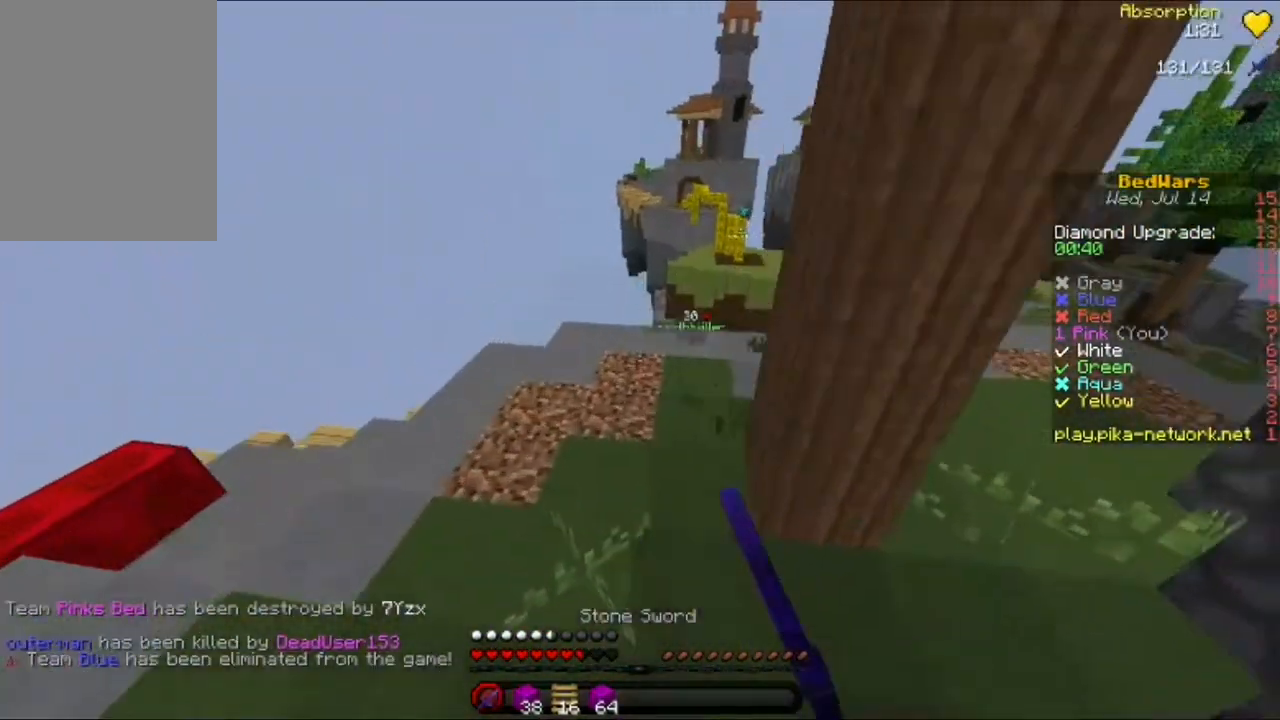
Gameplay with keyboard and mouse; each line is a JSON object with the keys and mouse buttons held at the frame after it. "events" lists presses ("down") and releases ("up") of "a", "d", "s", "w", "mouse_left" and "mouse_right" between this image and that frame as [ms after this image, input, new state], when the widget could be followed in between. "mouse_left", "mouse_right" = the "left", "right" buttons of the "mouse" list. No other keys are recorded. Fast repeated clicks can show as one long hold. Mouse movement is not recorded.
{"keys": [], "mouse": [], "events": [[80, "w", "up"]]}
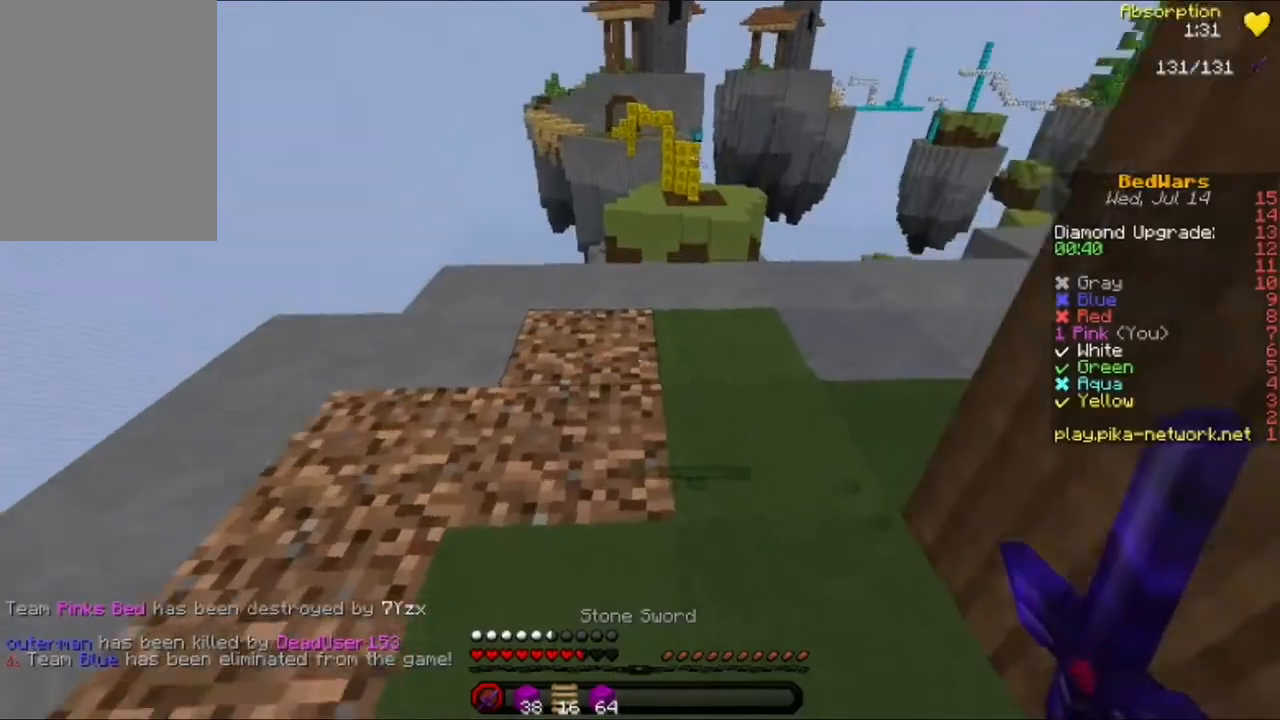
{"keys": [], "mouse": [], "events": [[40, "w", "down"], [160, "w", "up"], [240, "w", "down"], [520, "w", "up"]]}
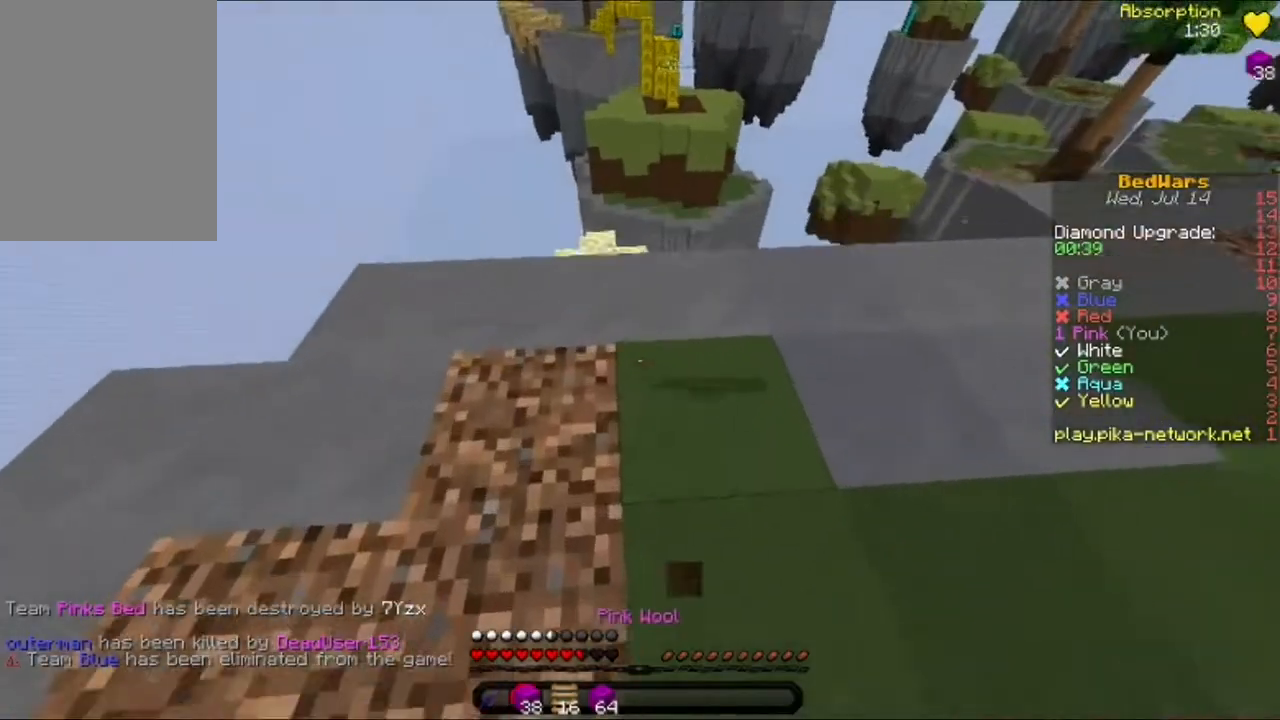
{"keys": [], "mouse": [], "events": [[160, "s", "down"], [280, "mouse_right", "down"], [360, "mouse_right", "up"], [400, "mouse_right", "down"], [480, "mouse_right", "up"], [480, "s", "up"]]}
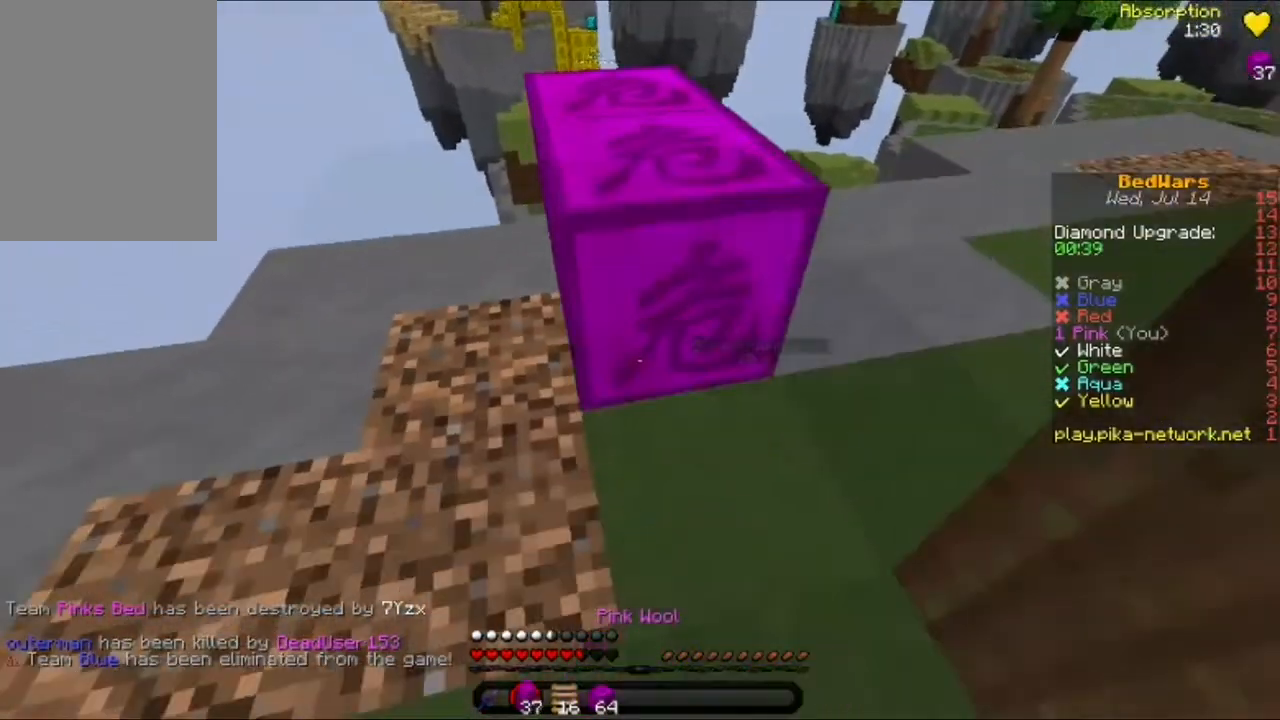
{"keys": ["d", "w"], "mouse": [], "events": [[120, "w", "down"], [200, "w", "up"], [280, "w", "down"], [520, "d", "down"]]}
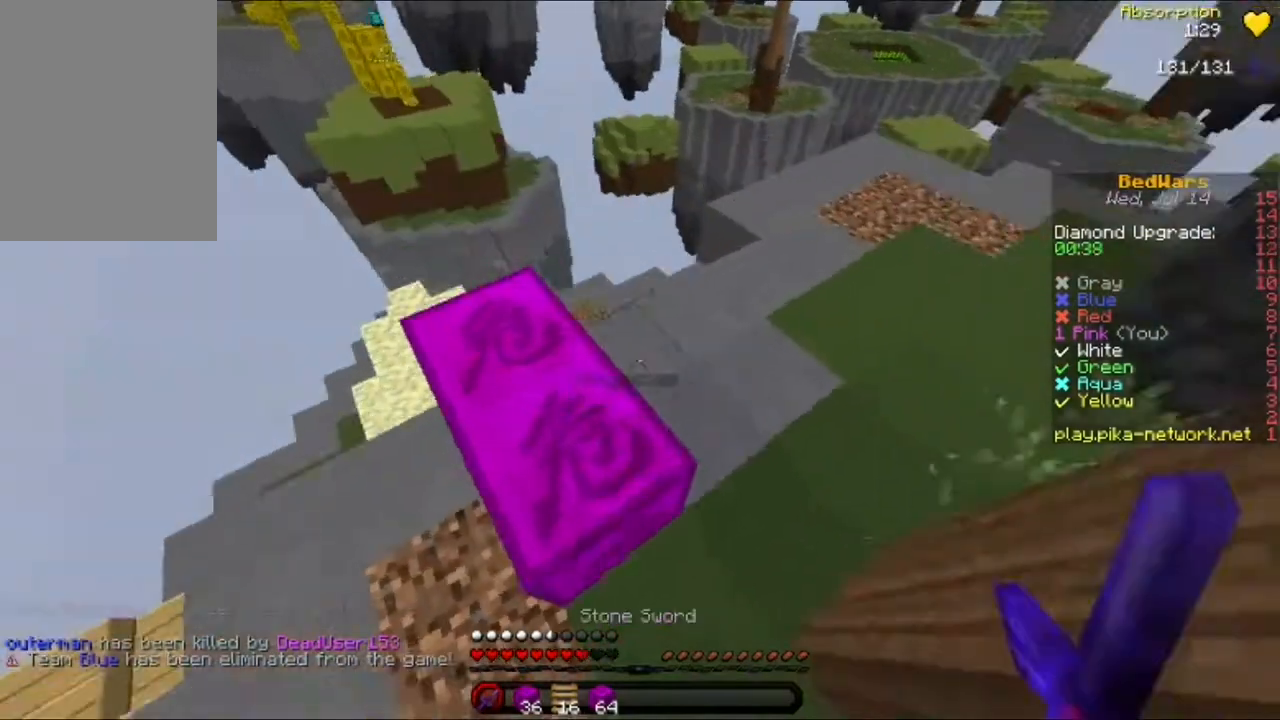
{"keys": ["d", "w"], "mouse": [], "events": []}
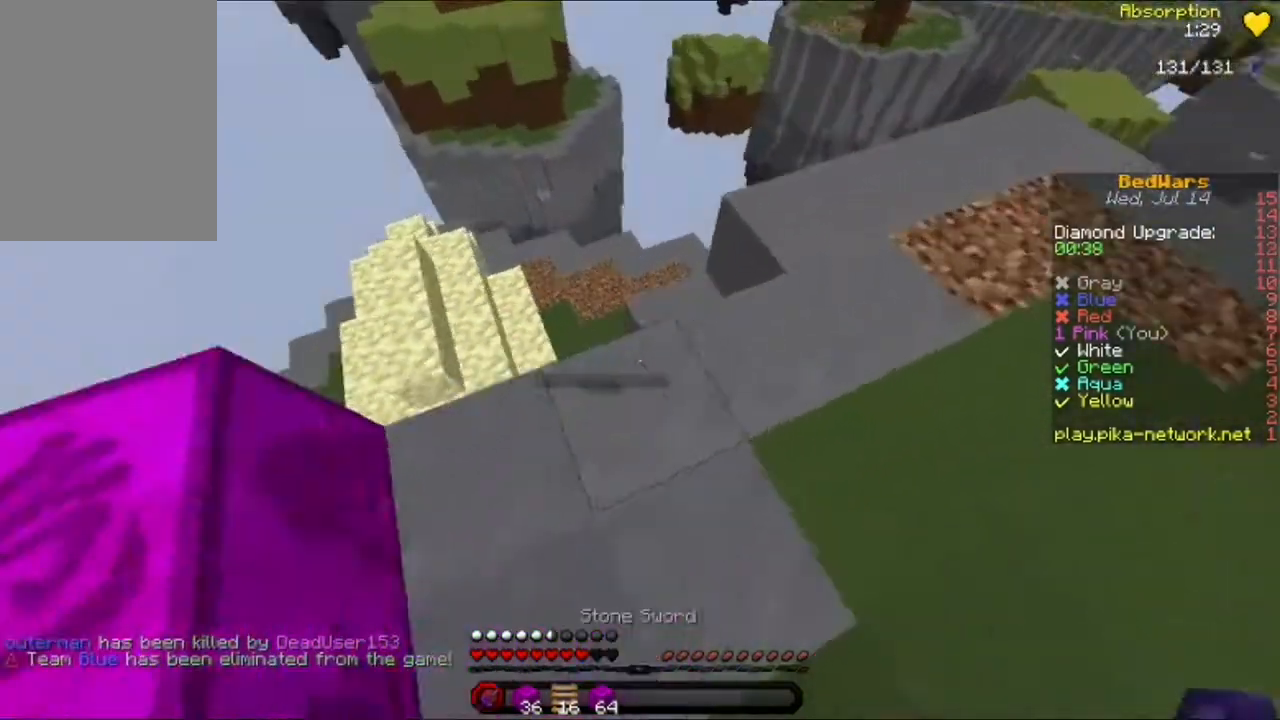
{"keys": ["w"], "mouse": [], "events": [[40, "d", "up"], [160, "w", "up"], [240, "w", "down"]]}
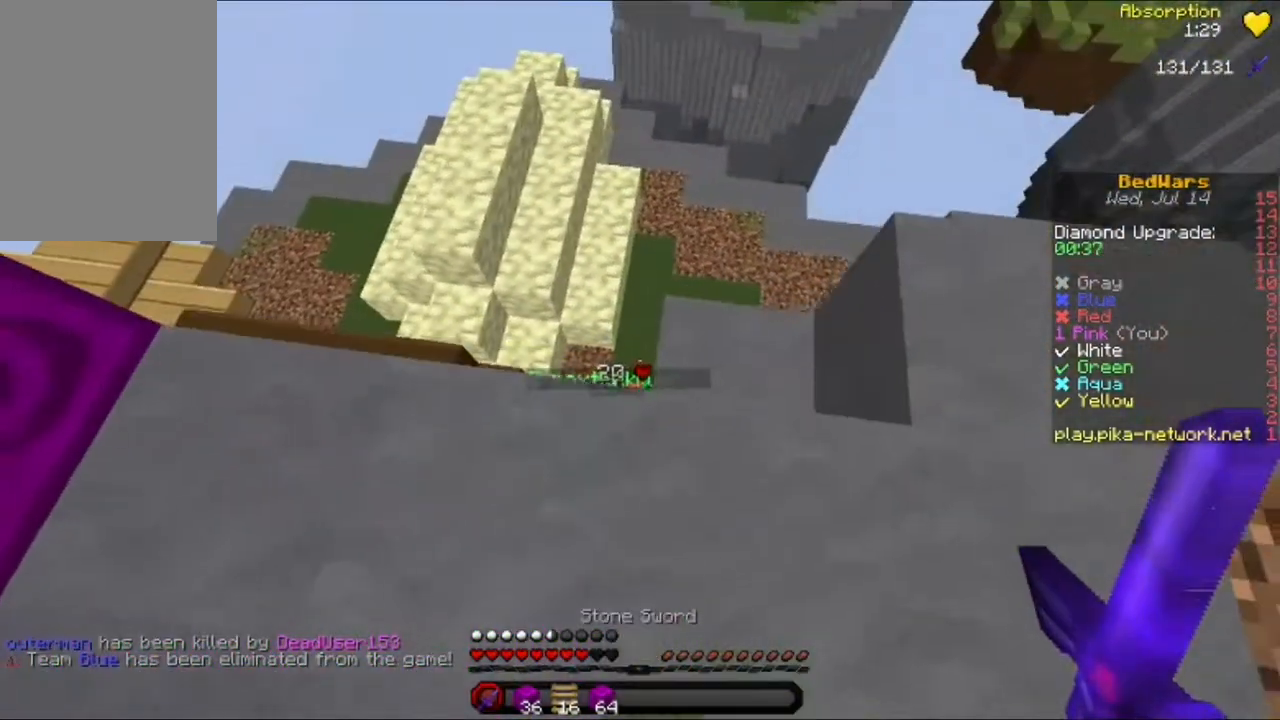
{"keys": [], "mouse": [], "events": [[80, "d", "down"], [360, "d", "up"], [400, "w", "up"]]}
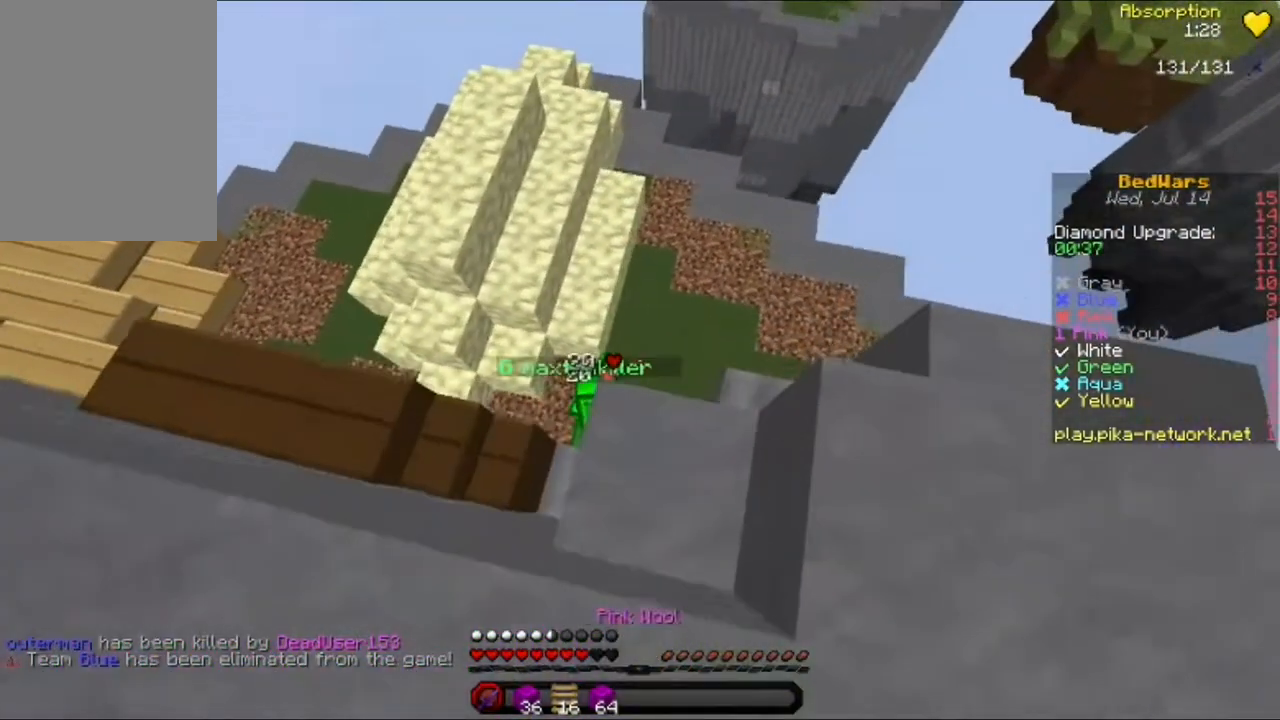
{"keys": ["a", "s"], "mouse": [], "events": [[40, "s", "down"], [400, "a", "down"]]}
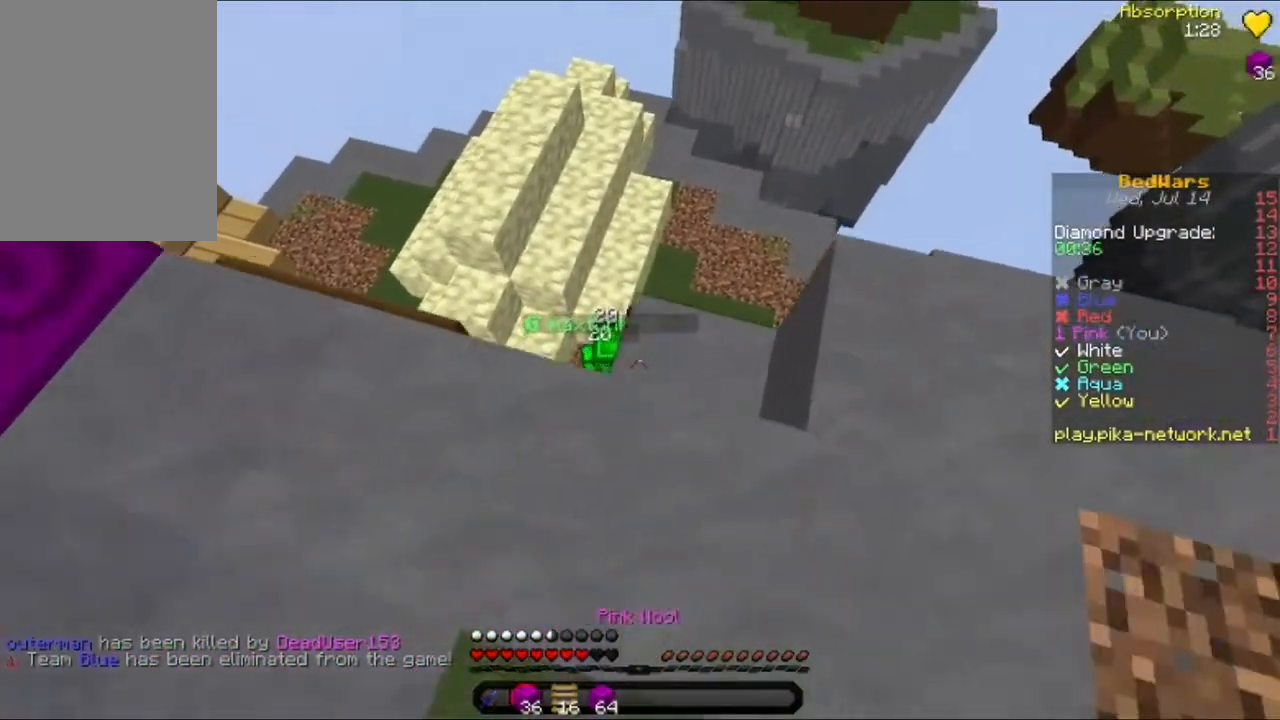
{"keys": [], "mouse": [], "events": [[80, "s", "up"], [120, "a", "up"]]}
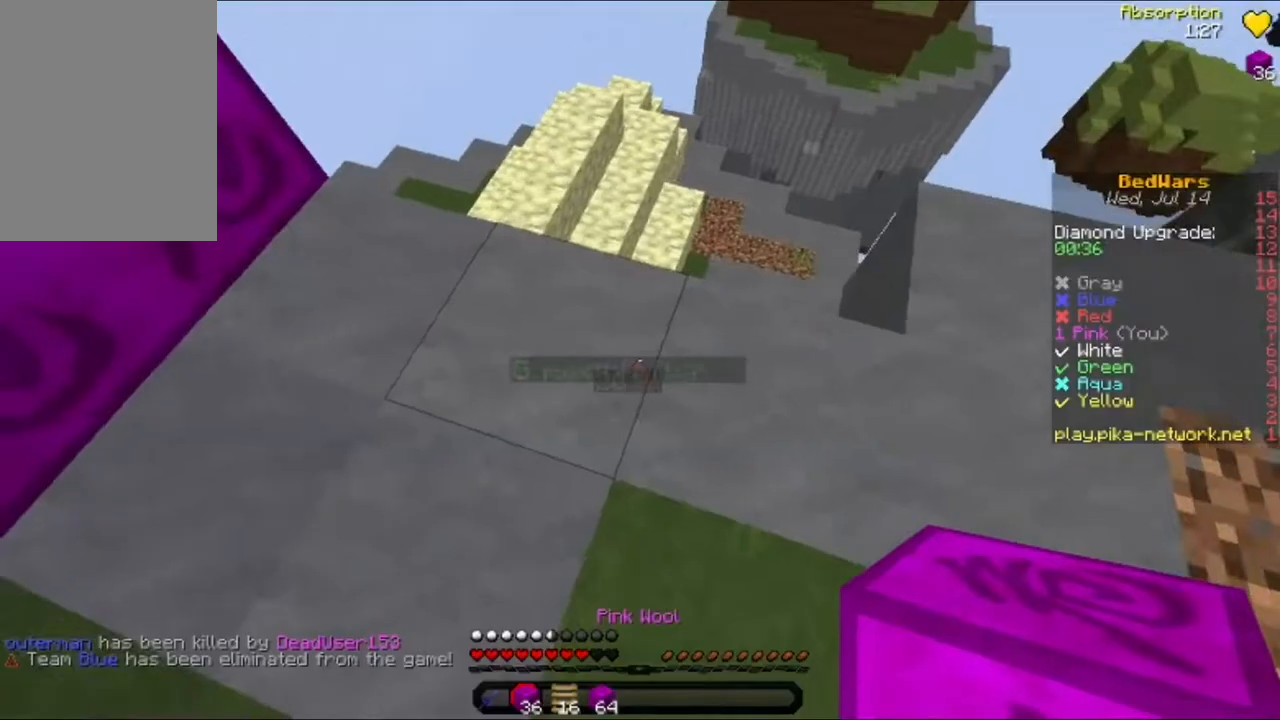
{"keys": [], "mouse": [], "events": [[360, "w", "down"], [520, "w", "up"]]}
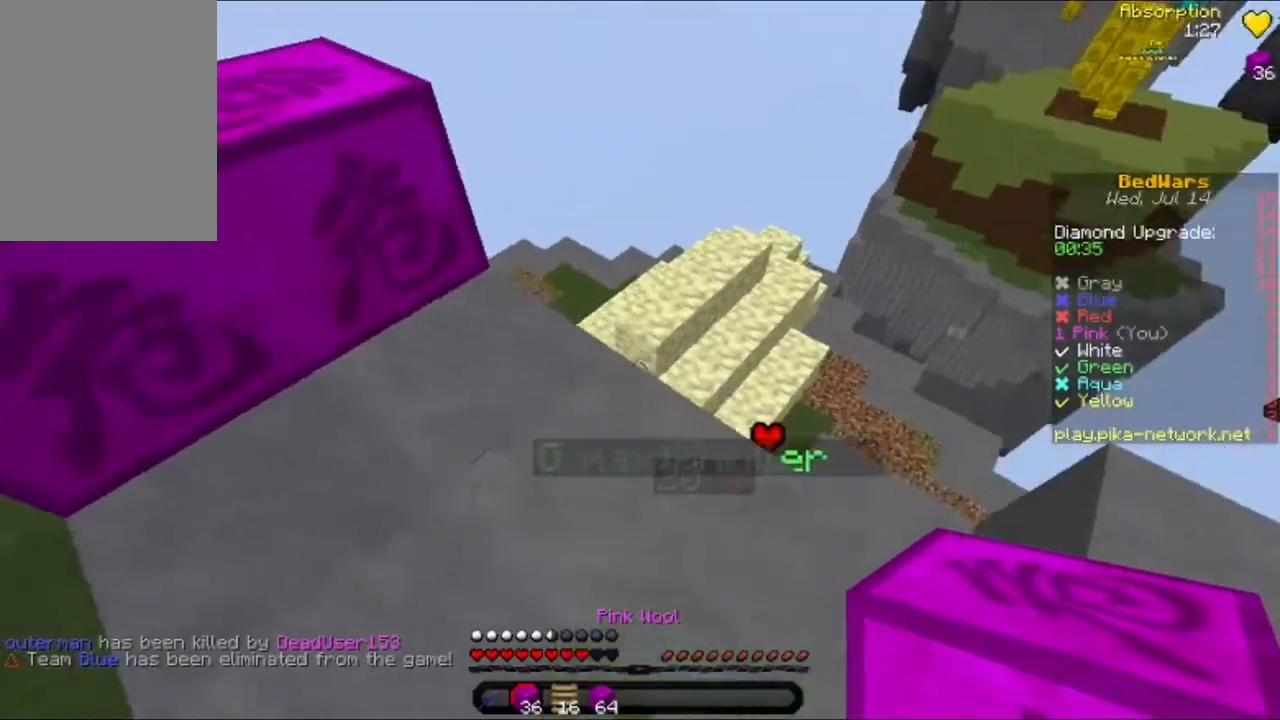
{"keys": ["d", "s"], "mouse": ["left"], "events": [[40, "w", "down"], [80, "a", "down"], [160, "mouse_left", "down"], [240, "w", "up"], [280, "mouse_left", "up"], [400, "s", "down"], [440, "a", "up"], [480, "d", "down"], [480, "mouse_left", "down"]]}
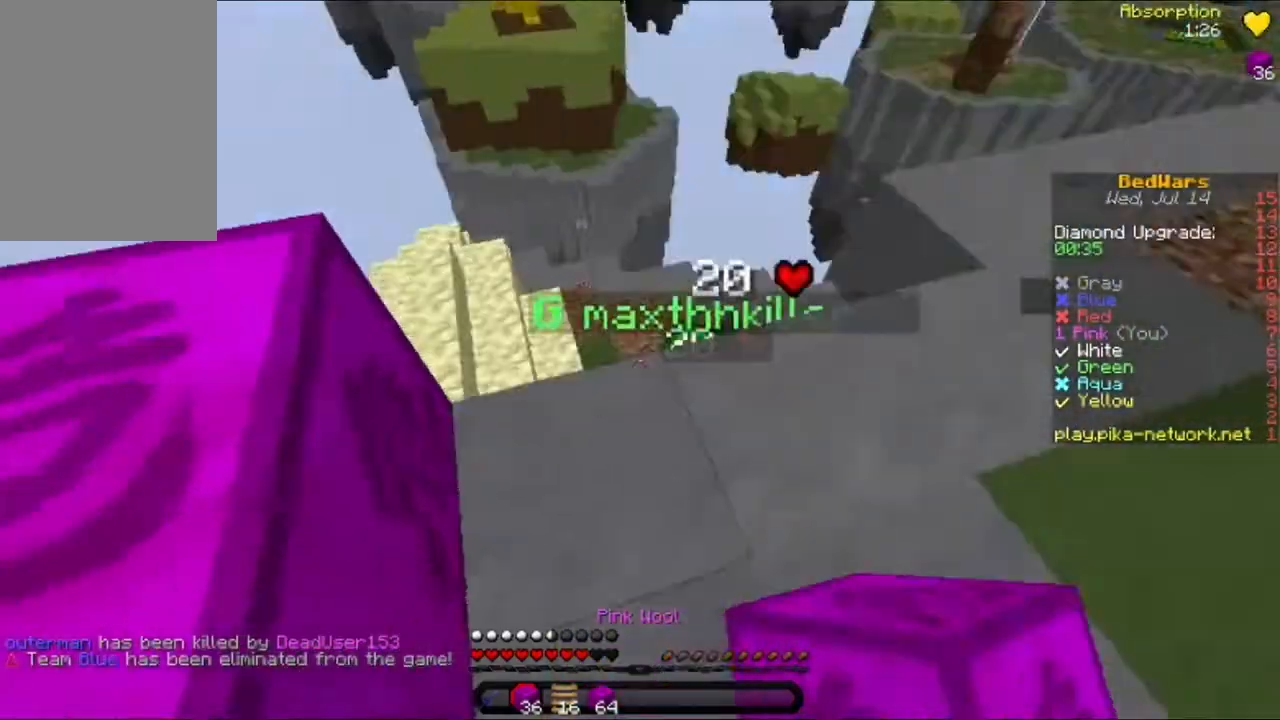
{"keys": ["s"], "mouse": ["right"], "events": [[80, "mouse_left", "up"], [240, "mouse_right", "down"], [280, "mouse_right", "up"], [360, "mouse_right", "down"], [440, "mouse_right", "up"], [480, "d", "up"], [520, "mouse_right", "down"]]}
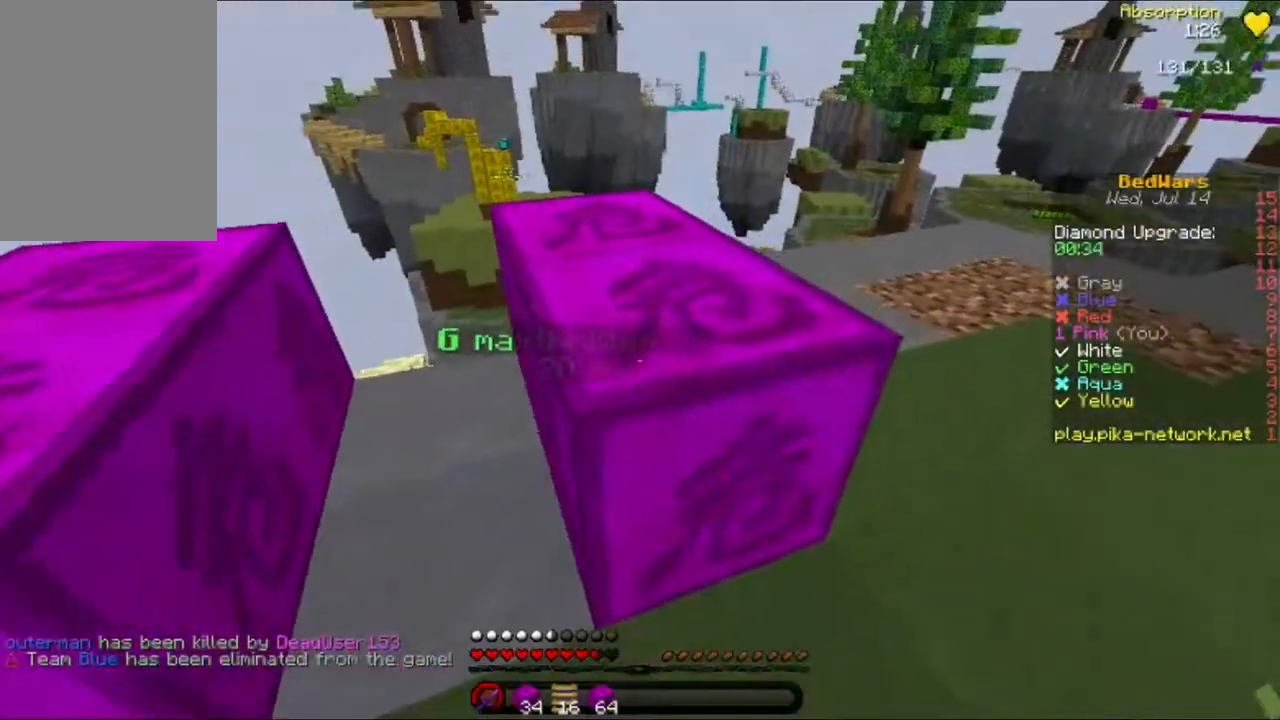
{"keys": ["w"], "mouse": [], "events": [[80, "mouse_right", "up"], [160, "s", "up"], [320, "w", "down"], [400, "w", "up"], [480, "w", "down"]]}
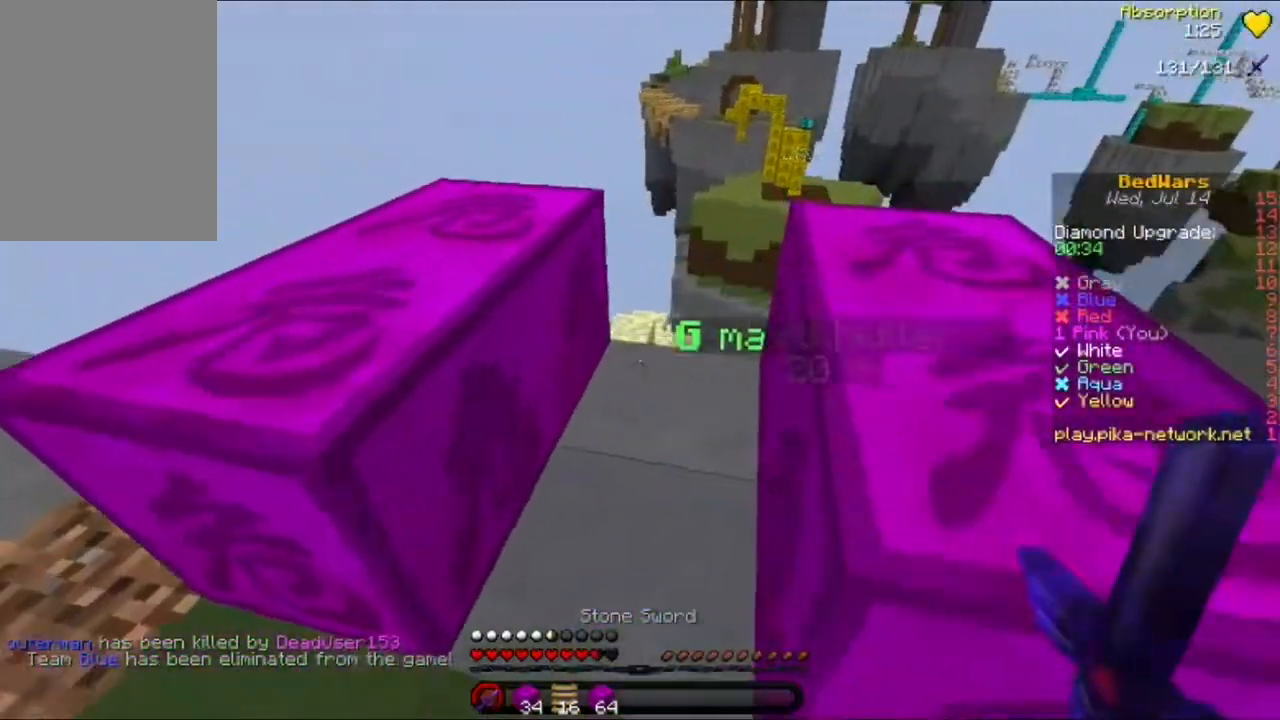
{"keys": [], "mouse": [], "events": [[80, "a", "down"], [200, "mouse_left", "down"], [320, "a", "up"], [320, "mouse_left", "up"], [360, "w", "up"], [400, "mouse_left", "down"], [440, "w", "down"], [480, "mouse_left", "up"], [520, "w", "up"]]}
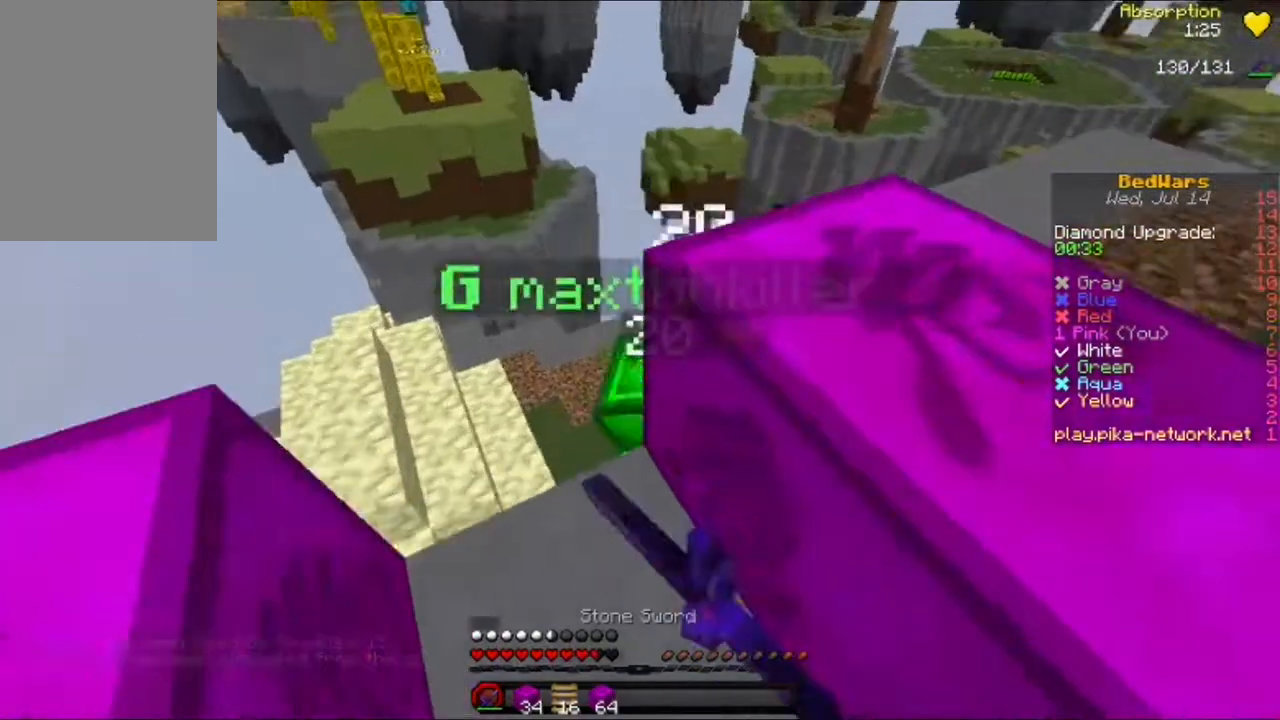
{"keys": ["d", "s"], "mouse": [], "events": [[40, "mouse_left", "down"], [80, "w", "down"], [120, "mouse_left", "up"], [200, "mouse_left", "down"], [200, "w", "up"], [280, "mouse_left", "up"], [320, "s", "down"], [360, "mouse_left", "down"], [440, "d", "down"], [440, "mouse_left", "up"]]}
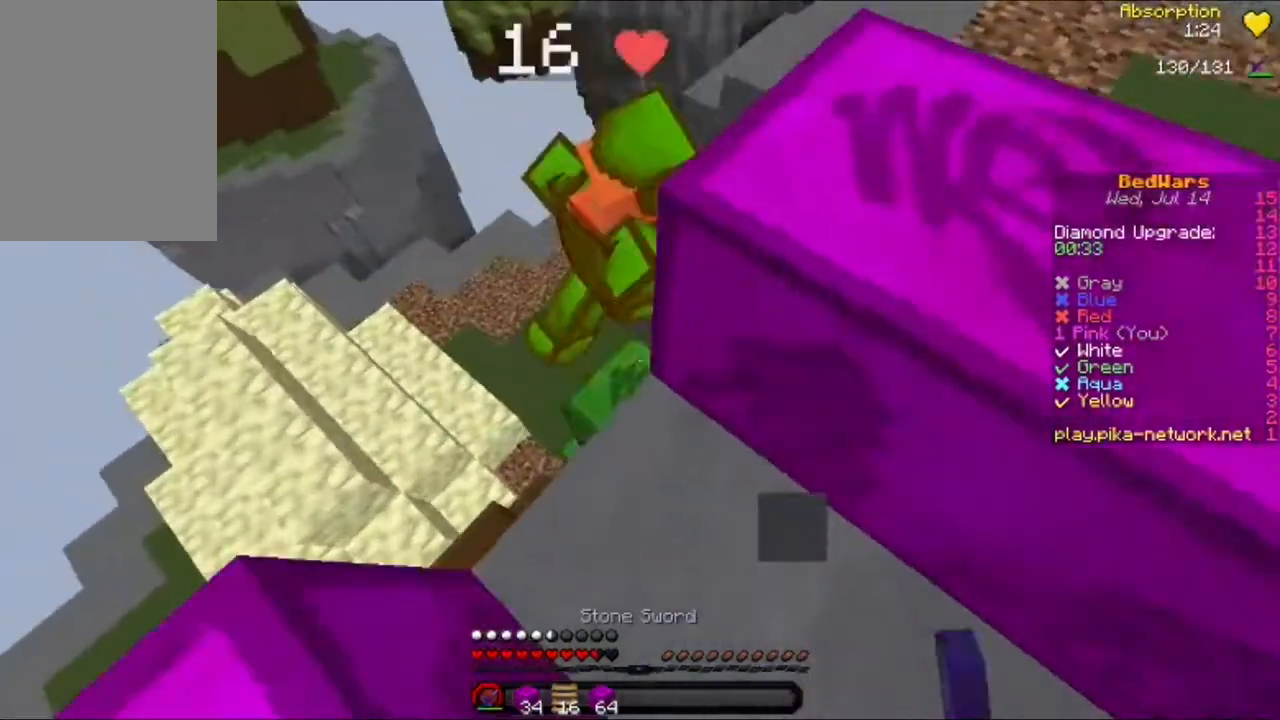
{"keys": [], "mouse": [], "events": [[40, "mouse_left", "down"], [120, "mouse_left", "up"], [200, "mouse_left", "down"], [280, "d", "up"], [320, "mouse_left", "up"], [400, "mouse_left", "down"], [480, "mouse_left", "up"], [480, "s", "up"]]}
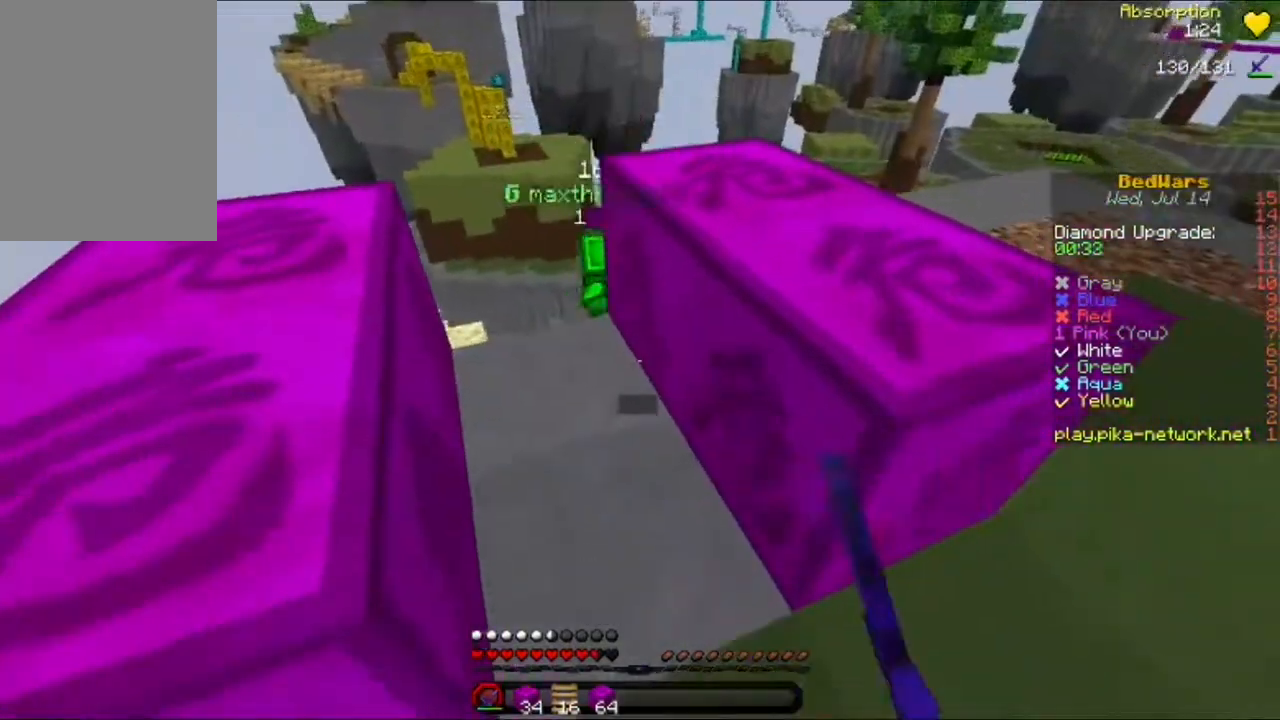
{"keys": [], "mouse": [], "events": [[320, "s", "down"], [440, "s", "up"]]}
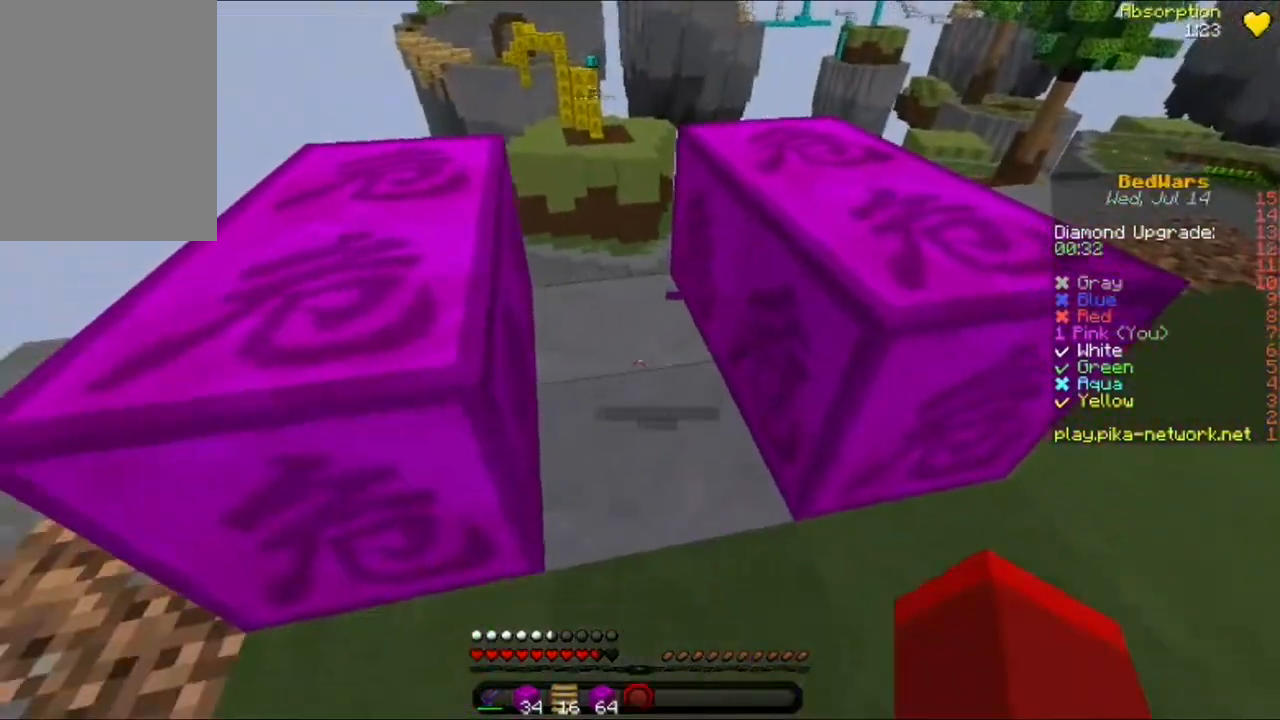
{"keys": [], "mouse": [], "events": [[440, "d", "down"], [480, "d", "up"], [480, "w", "down"], [520, "w", "up"]]}
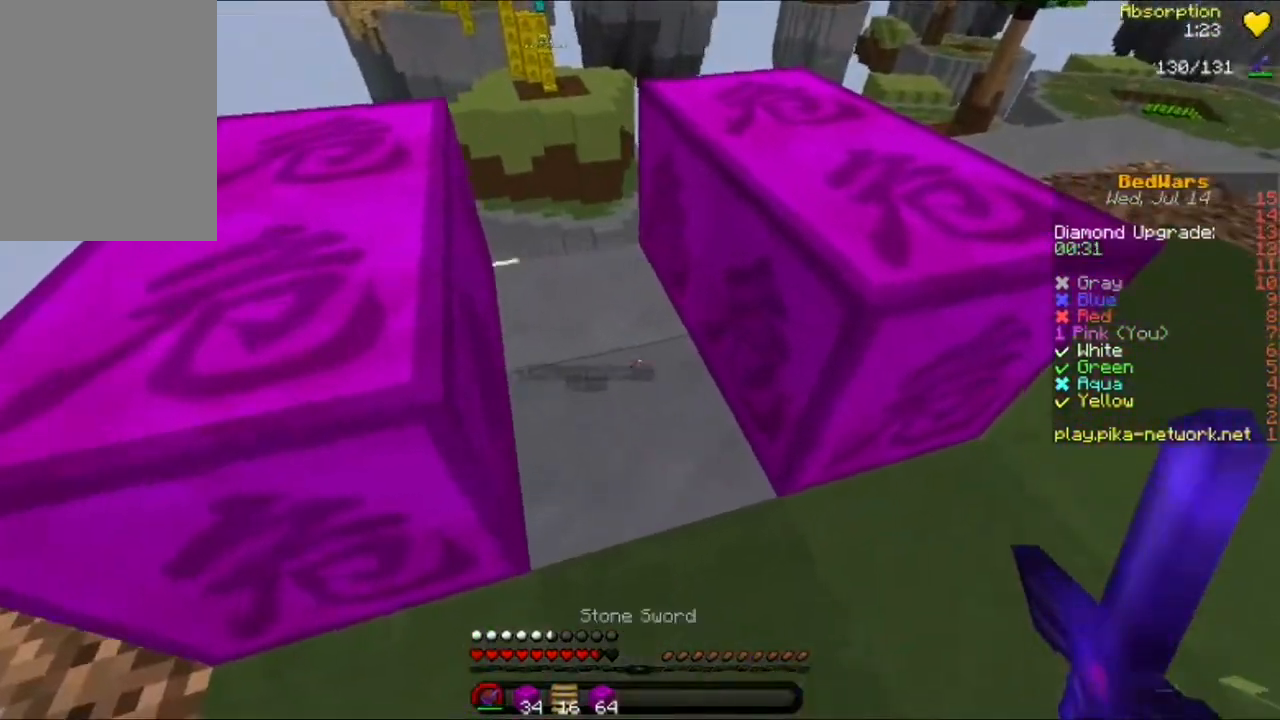
{"keys": ["d", "w"], "mouse": [], "events": [[120, "d", "down"], [320, "w", "down"]]}
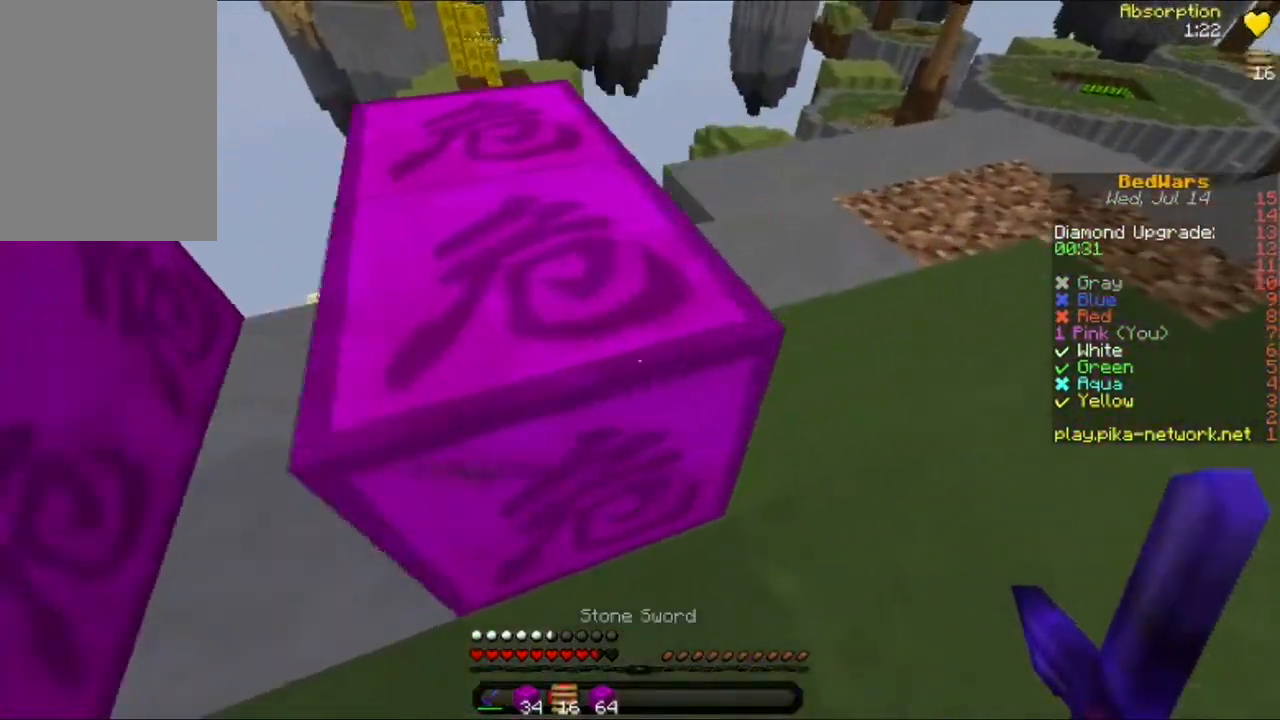
{"keys": ["d", "w"], "mouse": [], "events": [[40, "w", "up"], [240, "d", "up"], [240, "w", "down"], [320, "w", "up"], [400, "w", "down"], [520, "d", "down"]]}
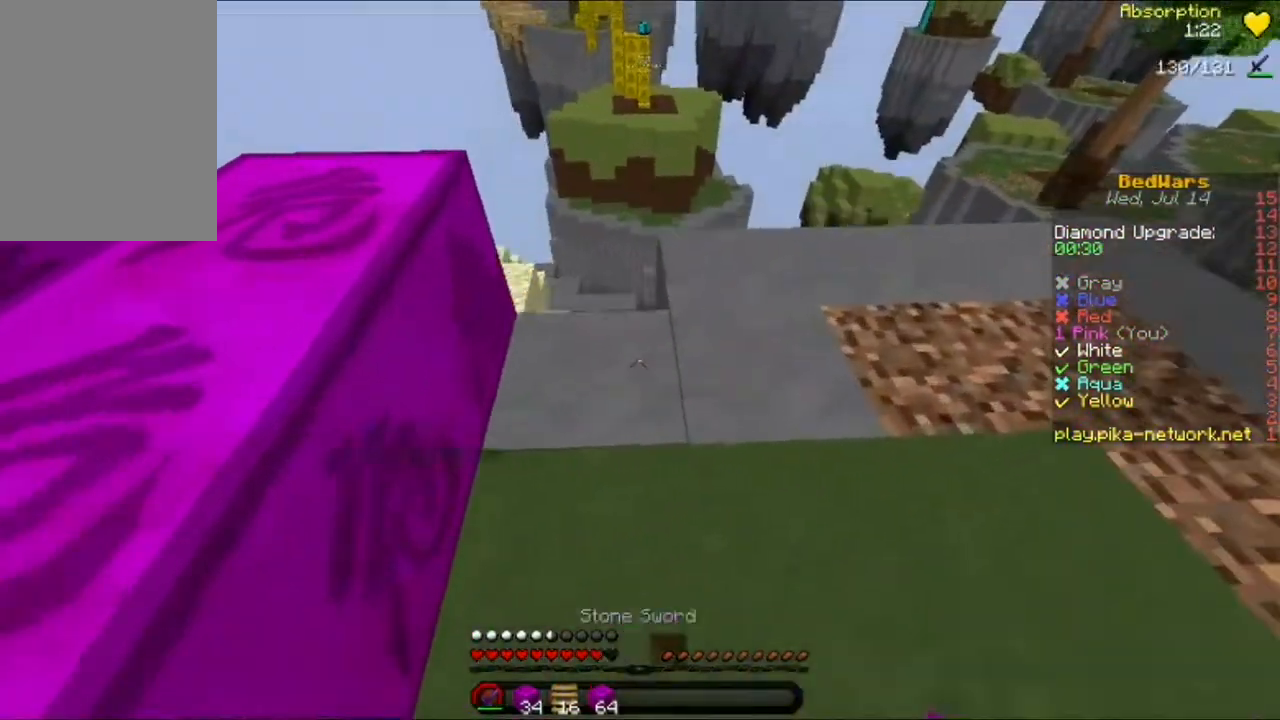
{"keys": [], "mouse": [], "events": [[360, "d", "up"], [400, "w", "up"]]}
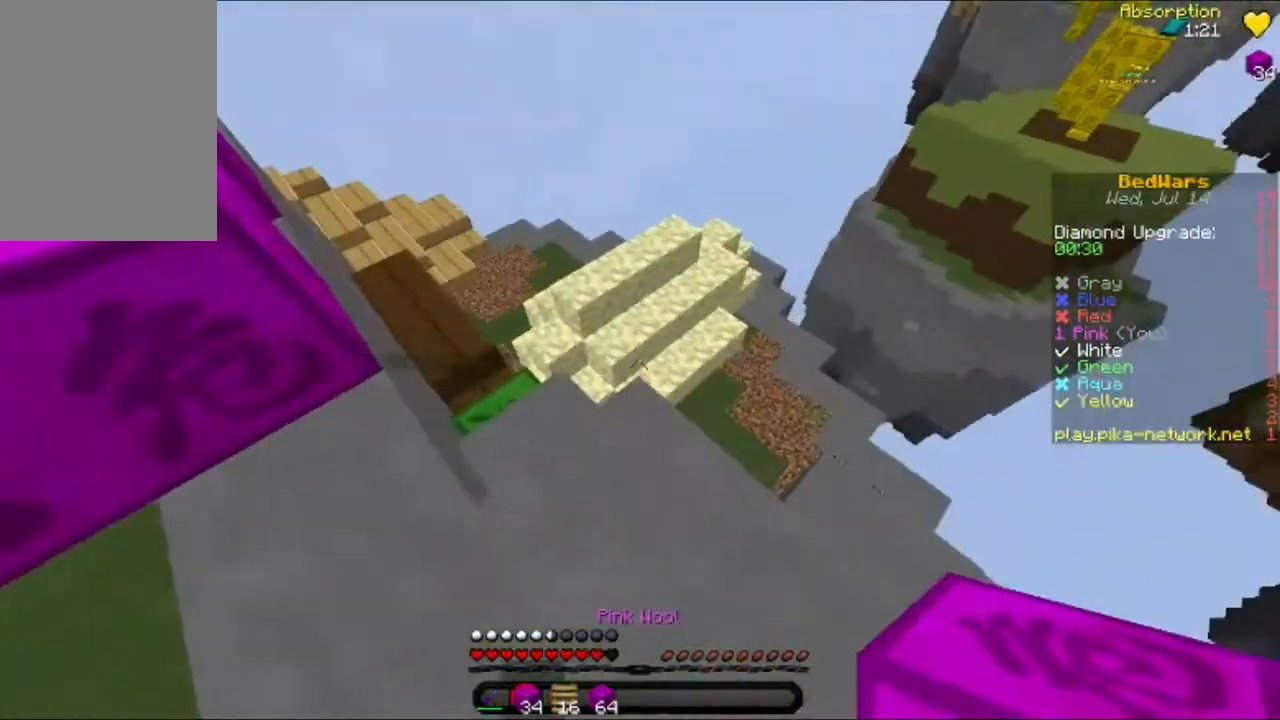
{"keys": [], "mouse": [], "events": [[320, "s", "down"], [520, "s", "up"]]}
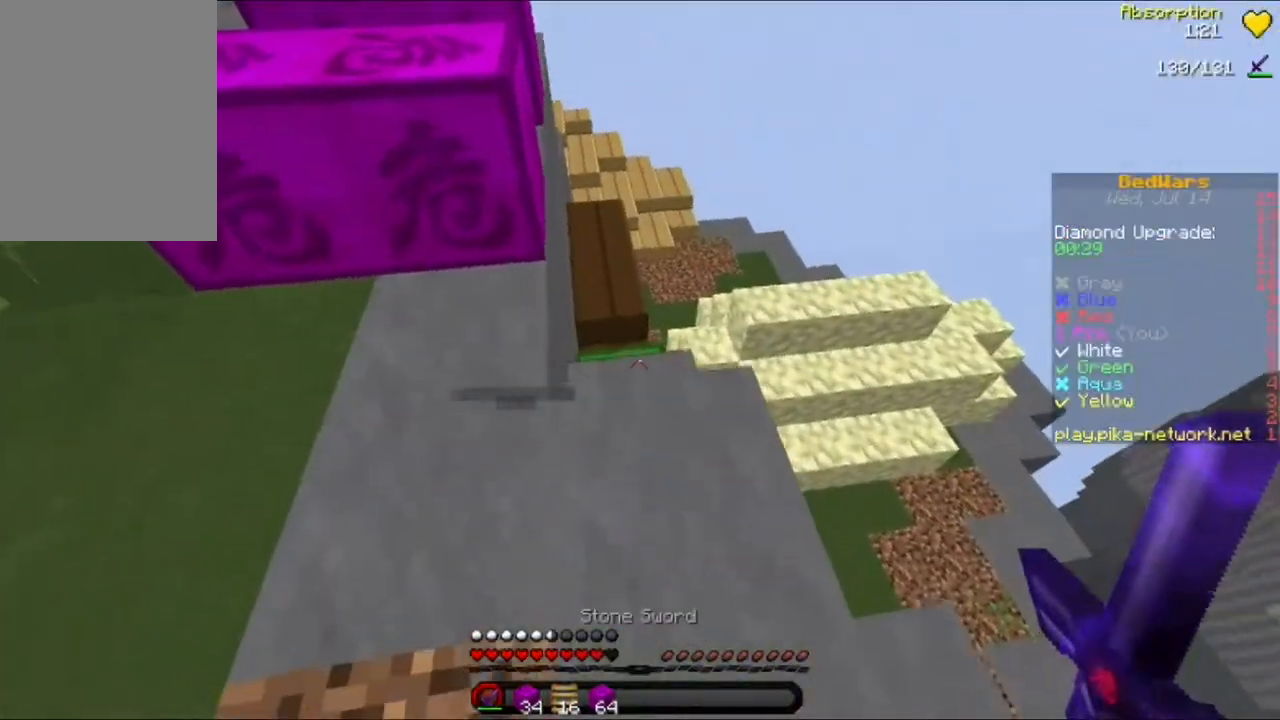
{"keys": ["w"], "mouse": [], "events": [[200, "w", "down"], [280, "w", "up"], [400, "w", "down"]]}
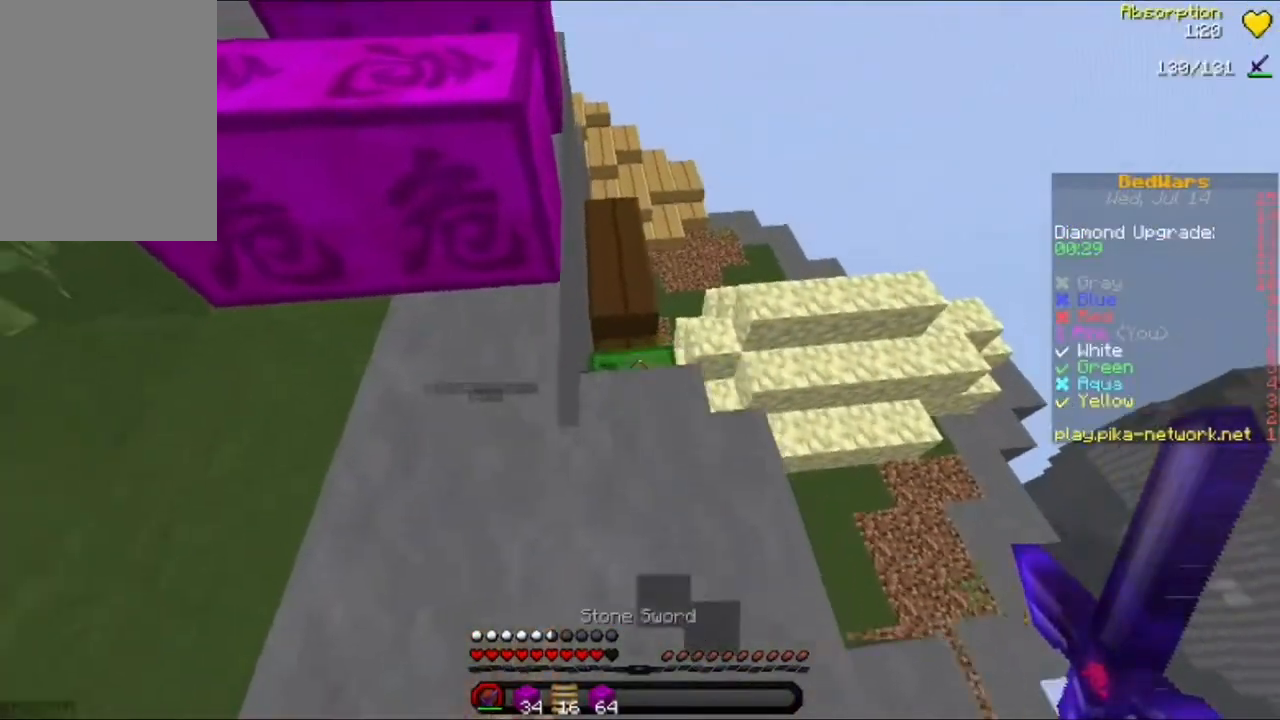
{"keys": ["d", "w"], "mouse": [], "events": [[520, "d", "down"]]}
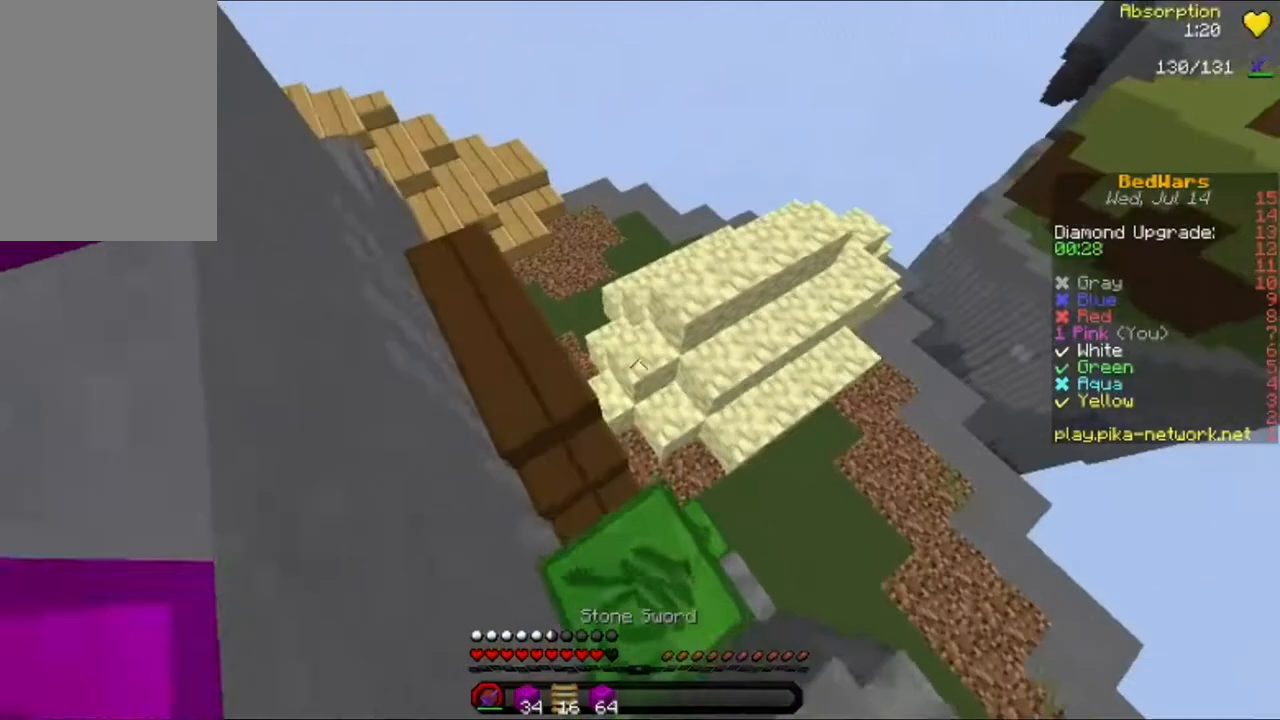
{"keys": ["w"], "mouse": [], "events": [[40, "d", "up"], [240, "d", "down"], [400, "d", "up"]]}
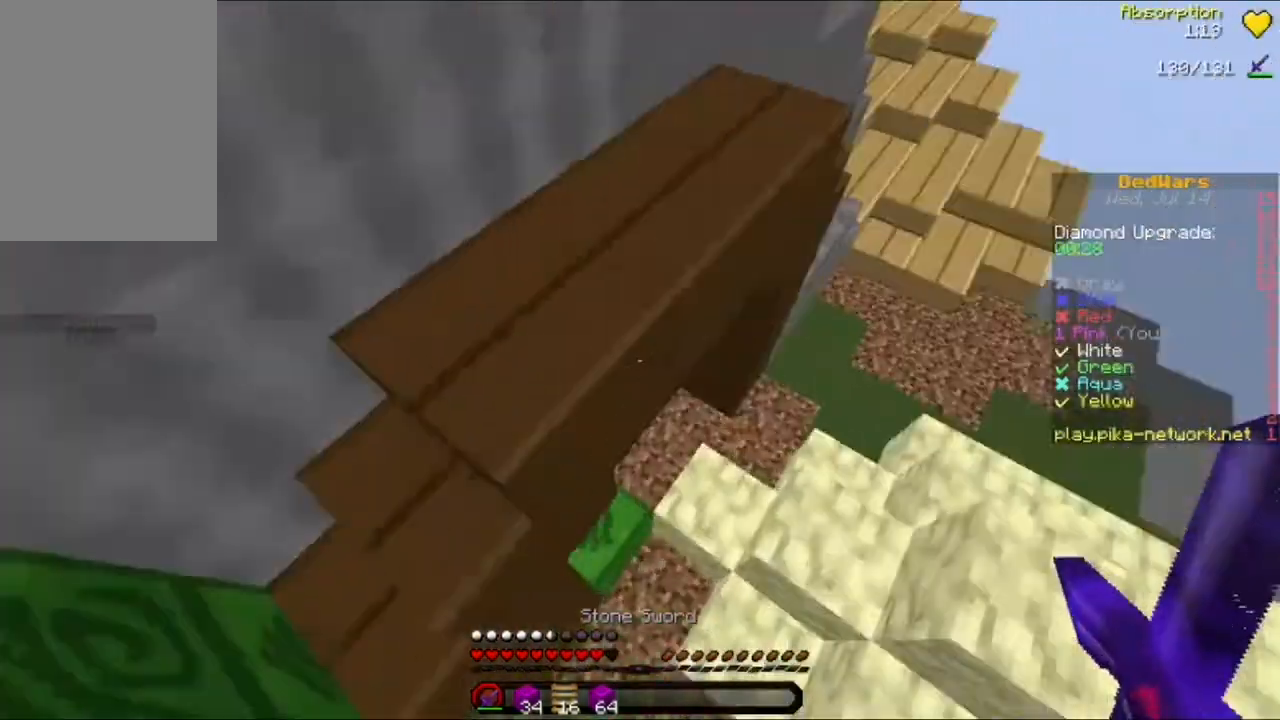
{"keys": ["w"], "mouse": [], "events": [[120, "a", "down"], [240, "a", "up"]]}
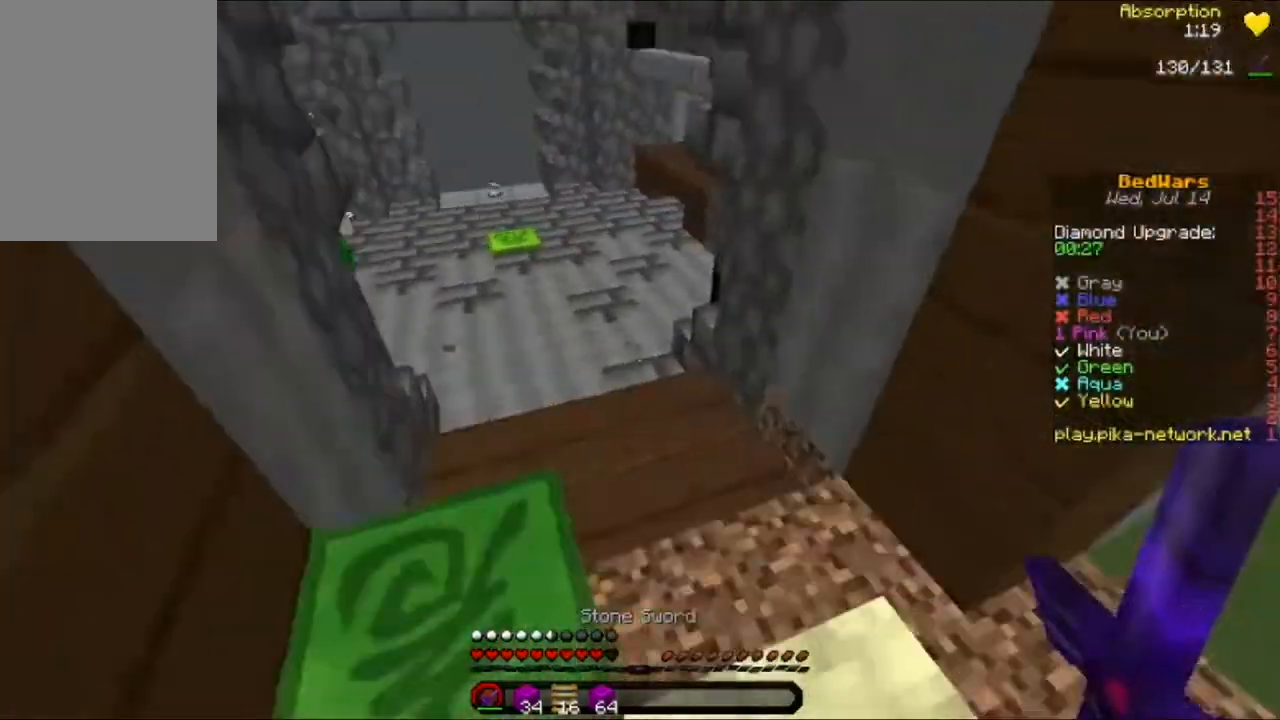
{"keys": ["w"], "mouse": [], "events": [[40, "d", "down"], [280, "d", "up"]]}
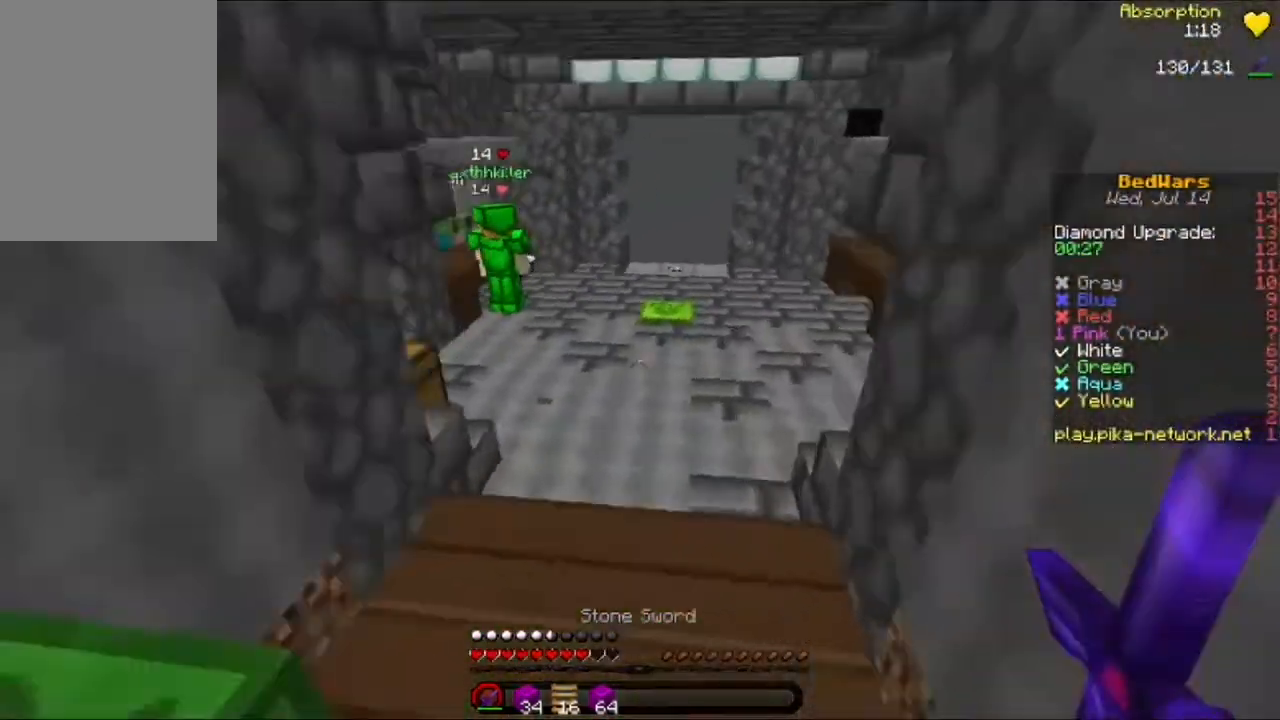
{"keys": ["w"], "mouse": [], "events": [[120, "w", "up"], [200, "w", "down"], [320, "w", "up"], [400, "w", "down"]]}
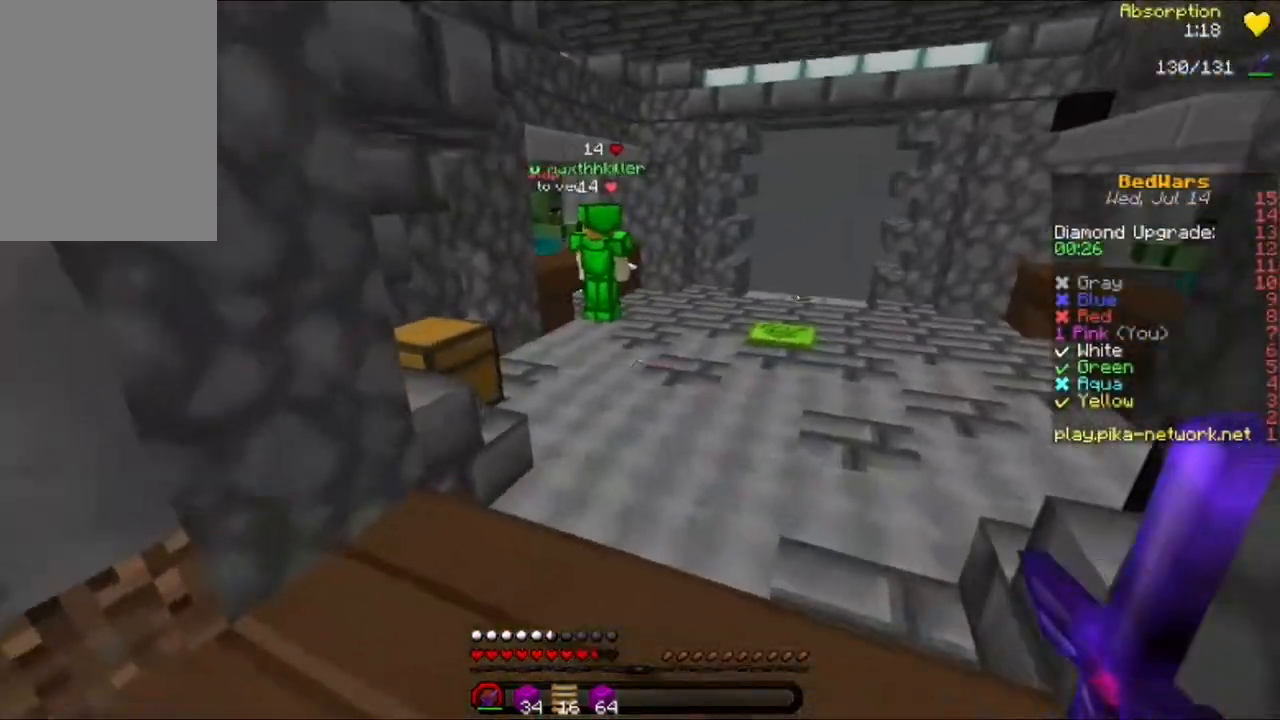
{"keys": ["d", "w"], "mouse": [], "events": [[360, "d", "down"]]}
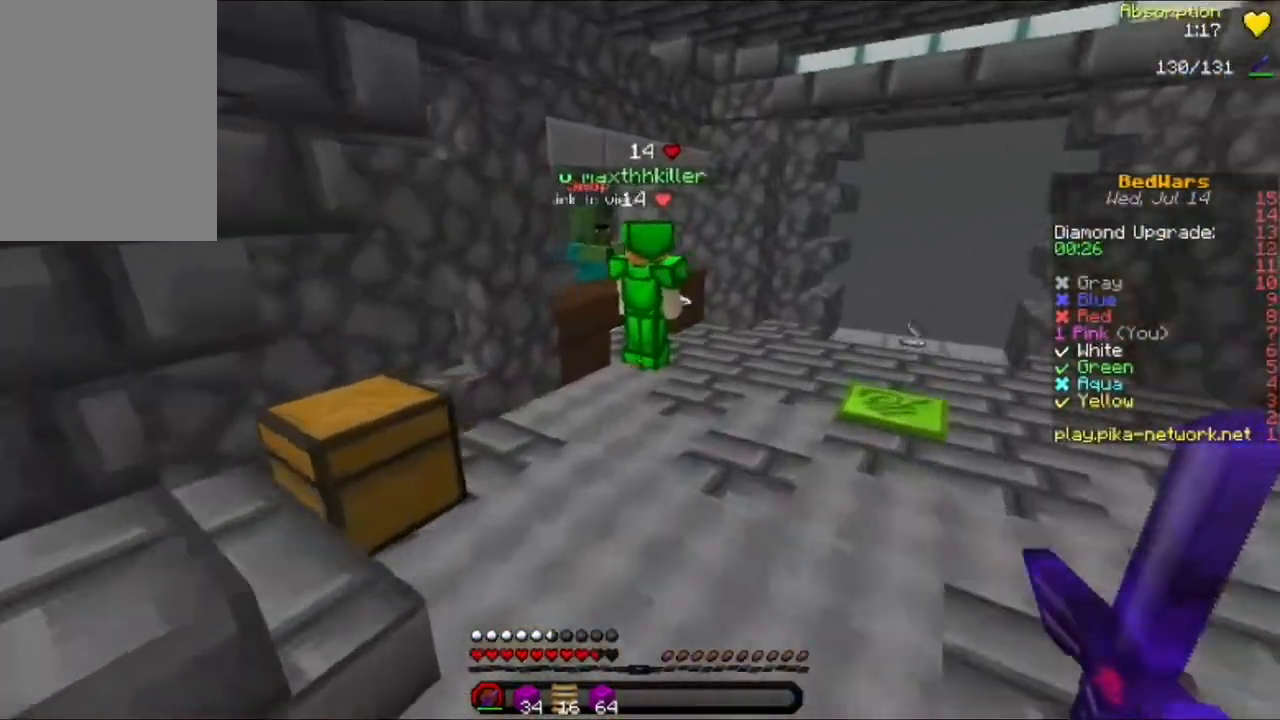
{"keys": ["d", "w"], "mouse": [], "events": [[240, "w", "up"], [280, "d", "up"], [320, "w", "down"], [400, "w", "up"], [440, "w", "down"], [520, "d", "down"]]}